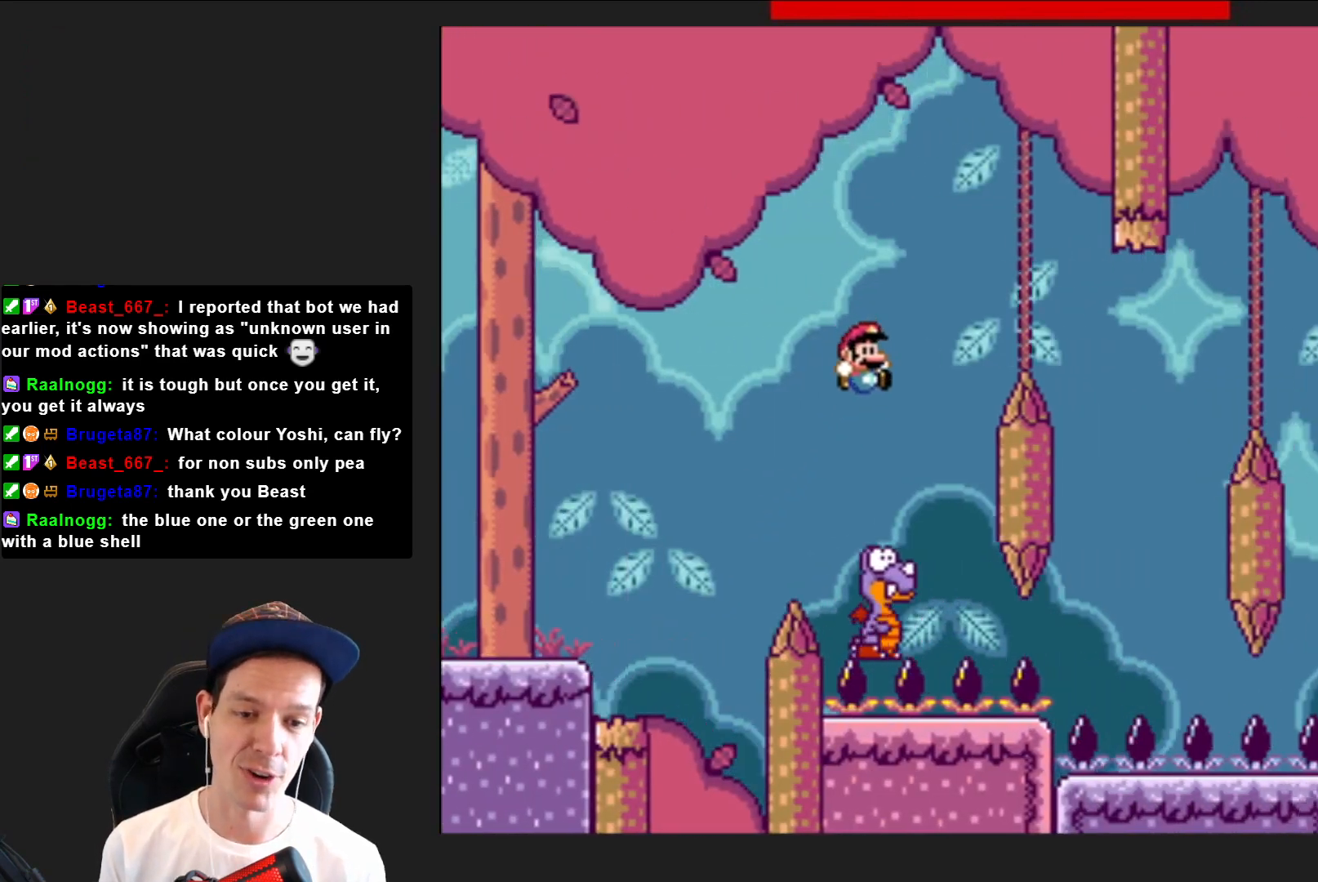
Gameplay with a controller (PlayStation layout); each line is a JSON object with the inputs held at the frame after it. "events" lists button and stick changes between this image and that frame as [ms after this image, input, new state], when the widget could be followed in between. Not read: L3 R3 left_stick.
{"buttons": ["CROSS", "SQUARE", "DPAD_RIGHT"], "right_stick": "center", "events": [[67, "DPAD_LEFT", "down"], [201, "DPAD_LEFT", "up"], [334, "DPAD_RIGHT", "down"]]}
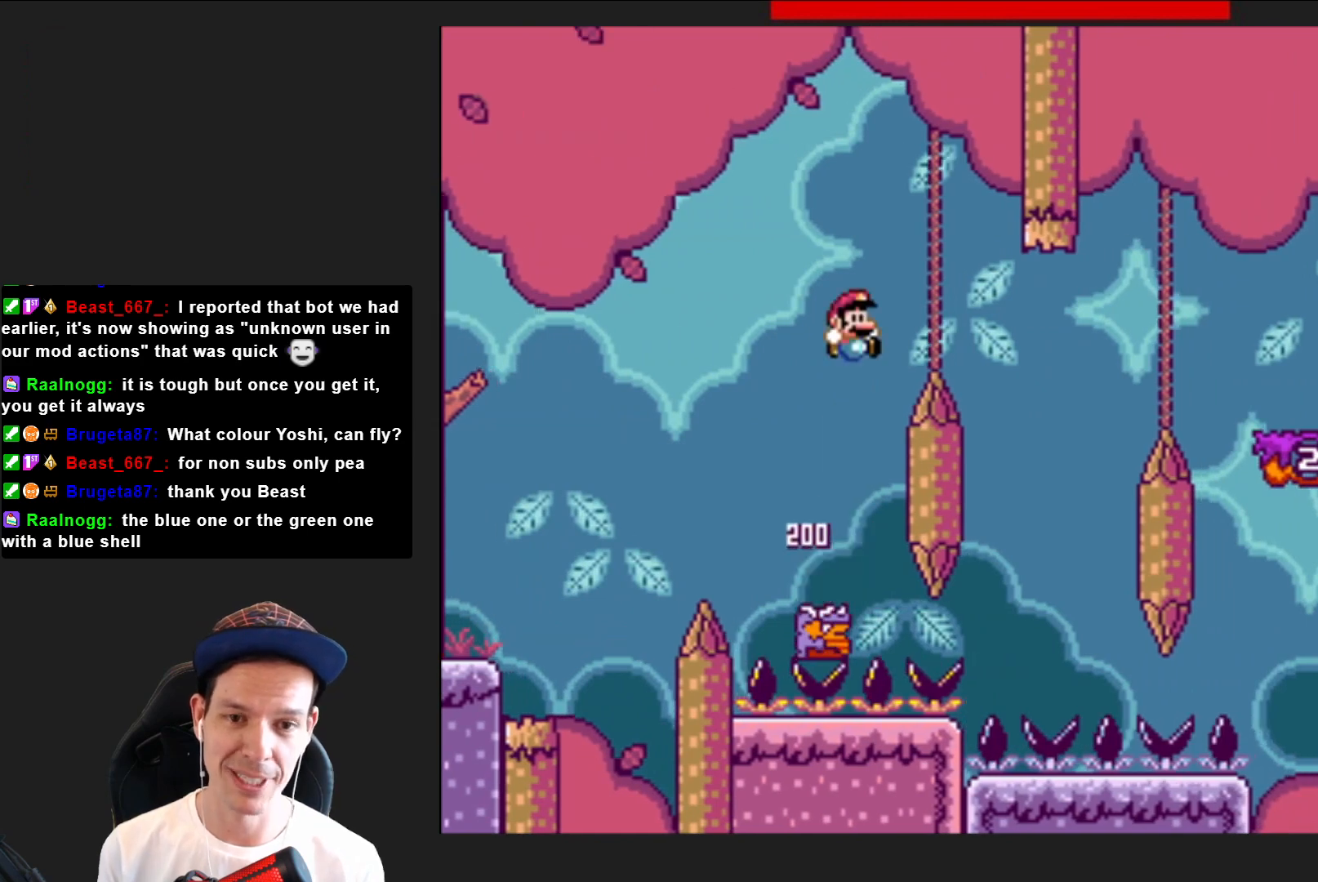
{"buttons": ["CROSS", "SQUARE"], "right_stick": "center", "events": [[200, "DPAD_RIGHT", "up"], [367, "DPAD_LEFT", "down"], [467, "DPAD_LEFT", "up"]]}
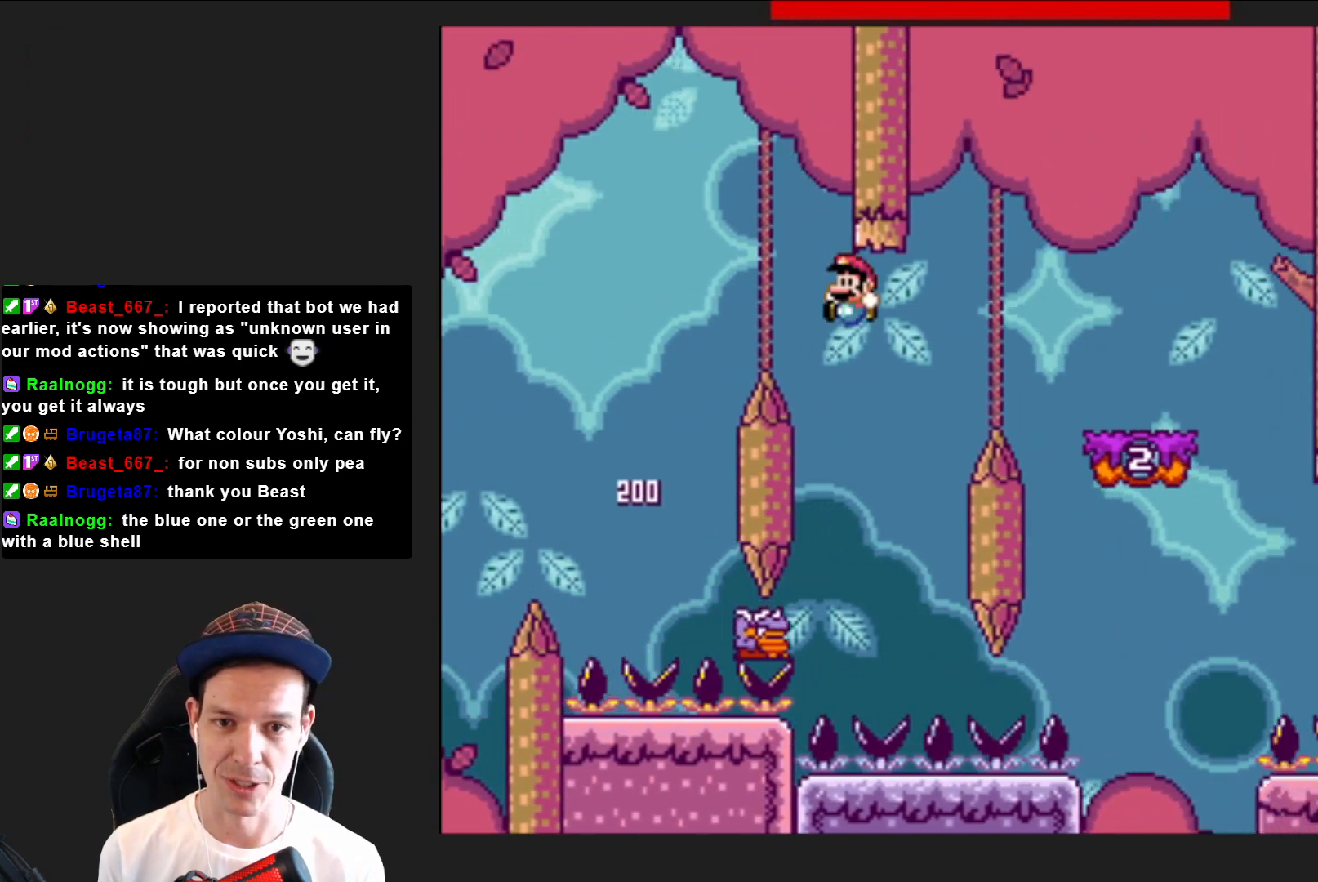
{"buttons": ["CROSS", "SQUARE"], "right_stick": "center", "events": [[400, "DPAD_RIGHT", "down"], [433, "DPAD_RIGHT", "up"]]}
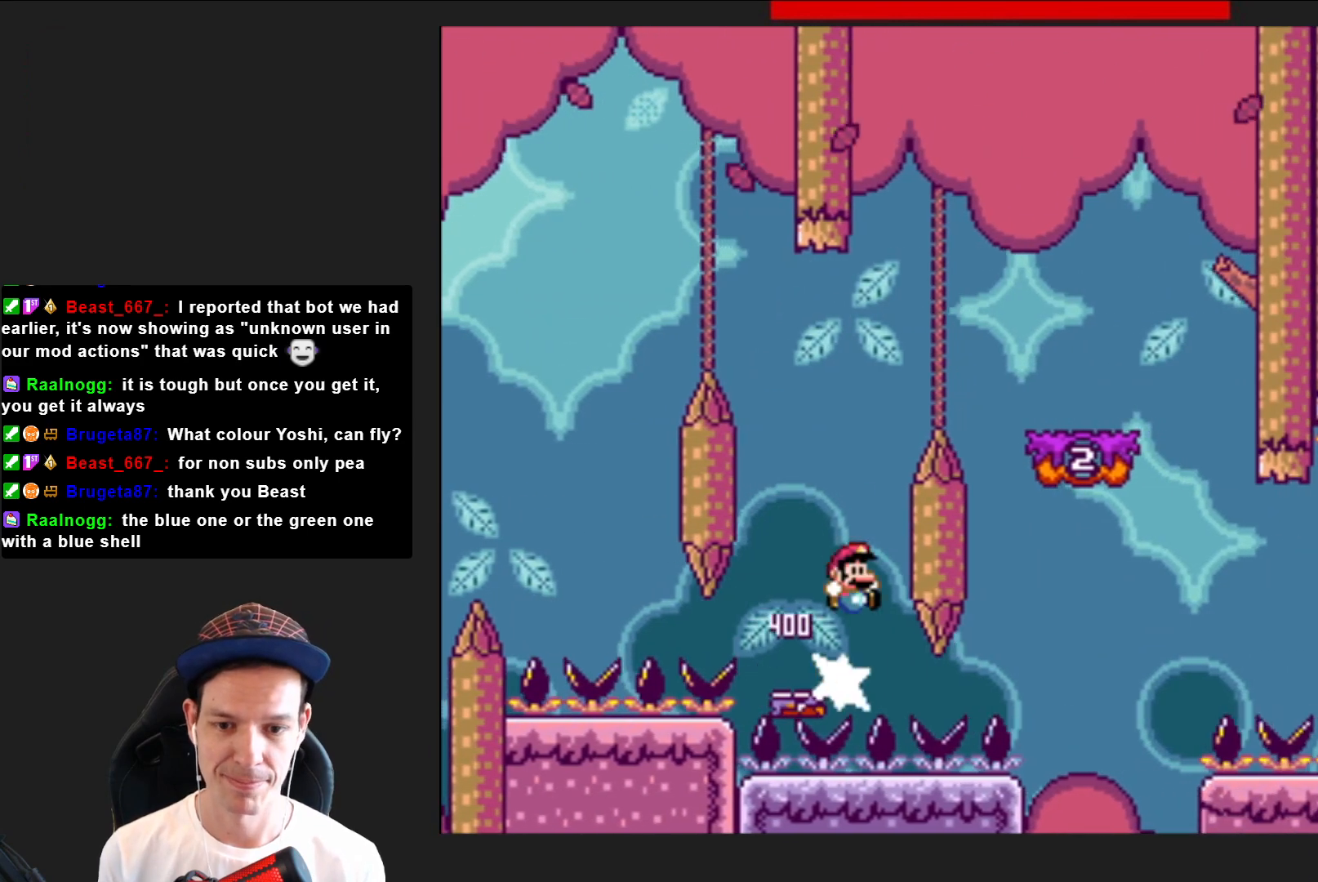
{"buttons": ["CROSS", "SQUARE", "DPAD_RIGHT"], "right_stick": "center", "events": [[200, "DPAD_RIGHT", "down"]]}
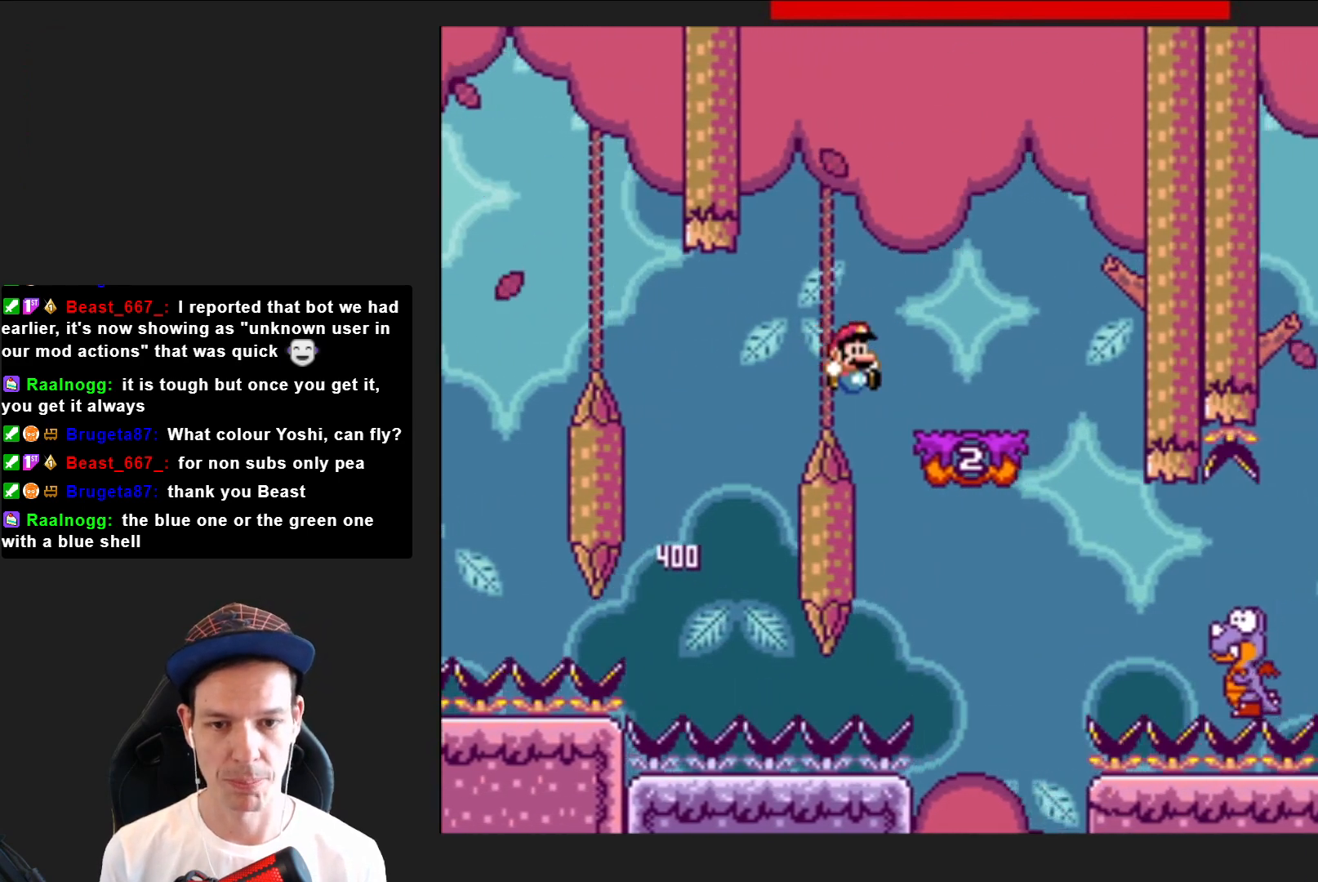
{"buttons": ["SQUARE", "DPAD_LEFT"], "right_stick": "center", "events": [[66, "DPAD_RIGHT", "up"], [133, "CROSS", "up"], [166, "DPAD_LEFT", "down"], [300, "DPAD_LEFT", "up"], [367, "CROSS", "down"], [433, "DPAD_LEFT", "down"], [467, "CROSS", "up"]]}
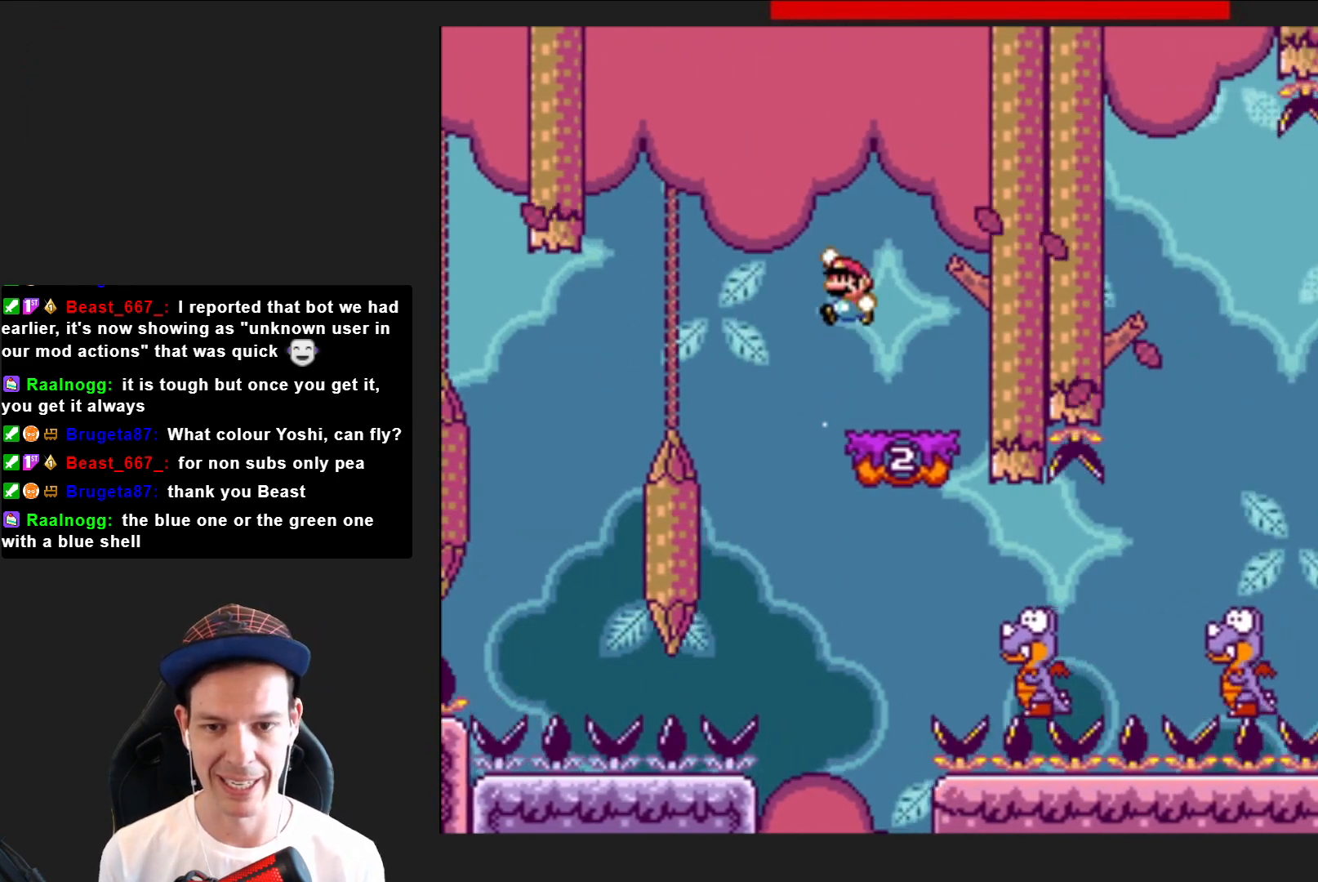
{"buttons": ["SQUARE", "DPAD_RIGHT"], "right_stick": "center", "events": [[33, "DPAD_LEFT", "up"], [167, "DPAD_RIGHT", "down"]]}
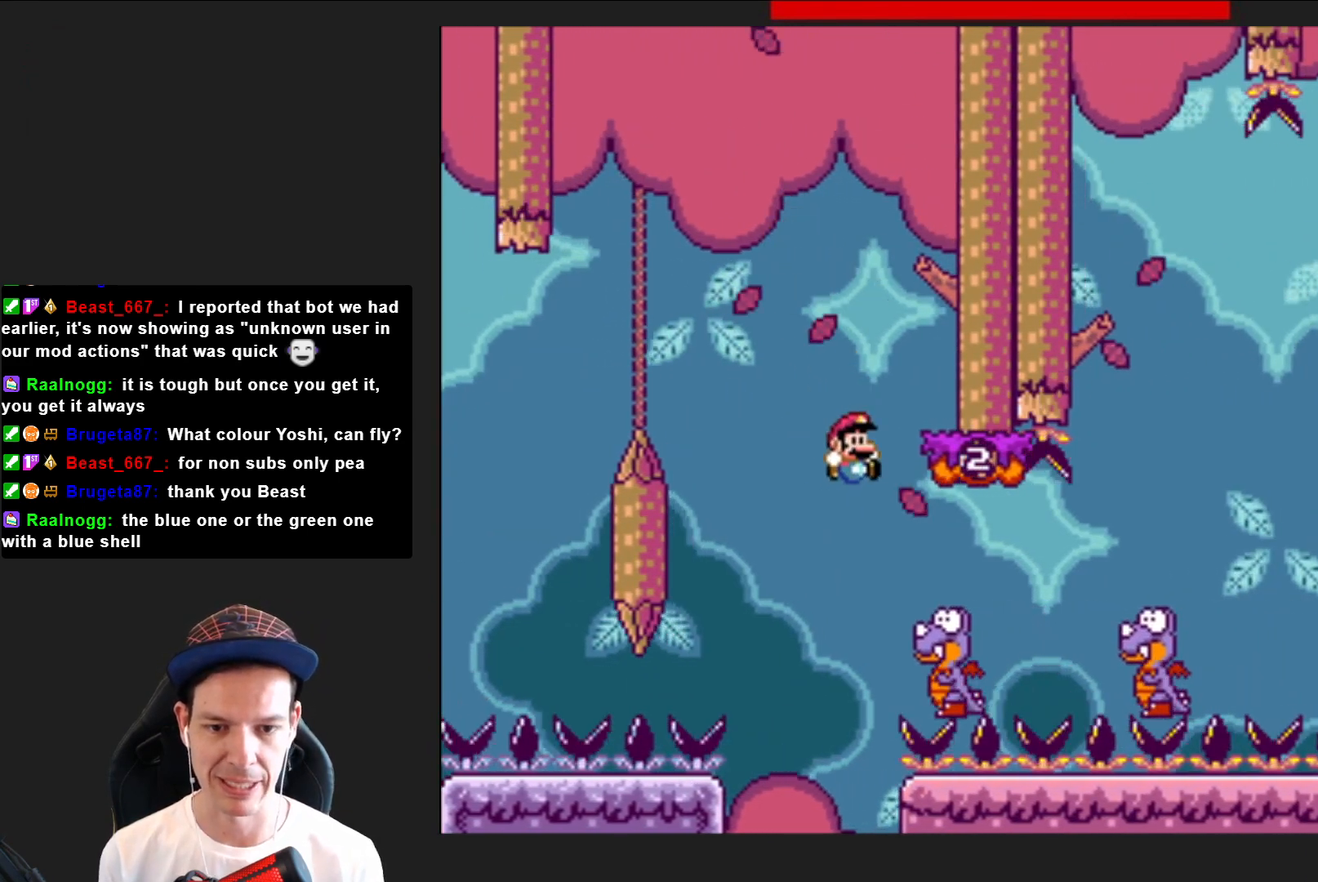
{"buttons": ["CROSS", "SQUARE", "DPAD_RIGHT"], "right_stick": "center", "events": [[367, "CROSS", "down"]]}
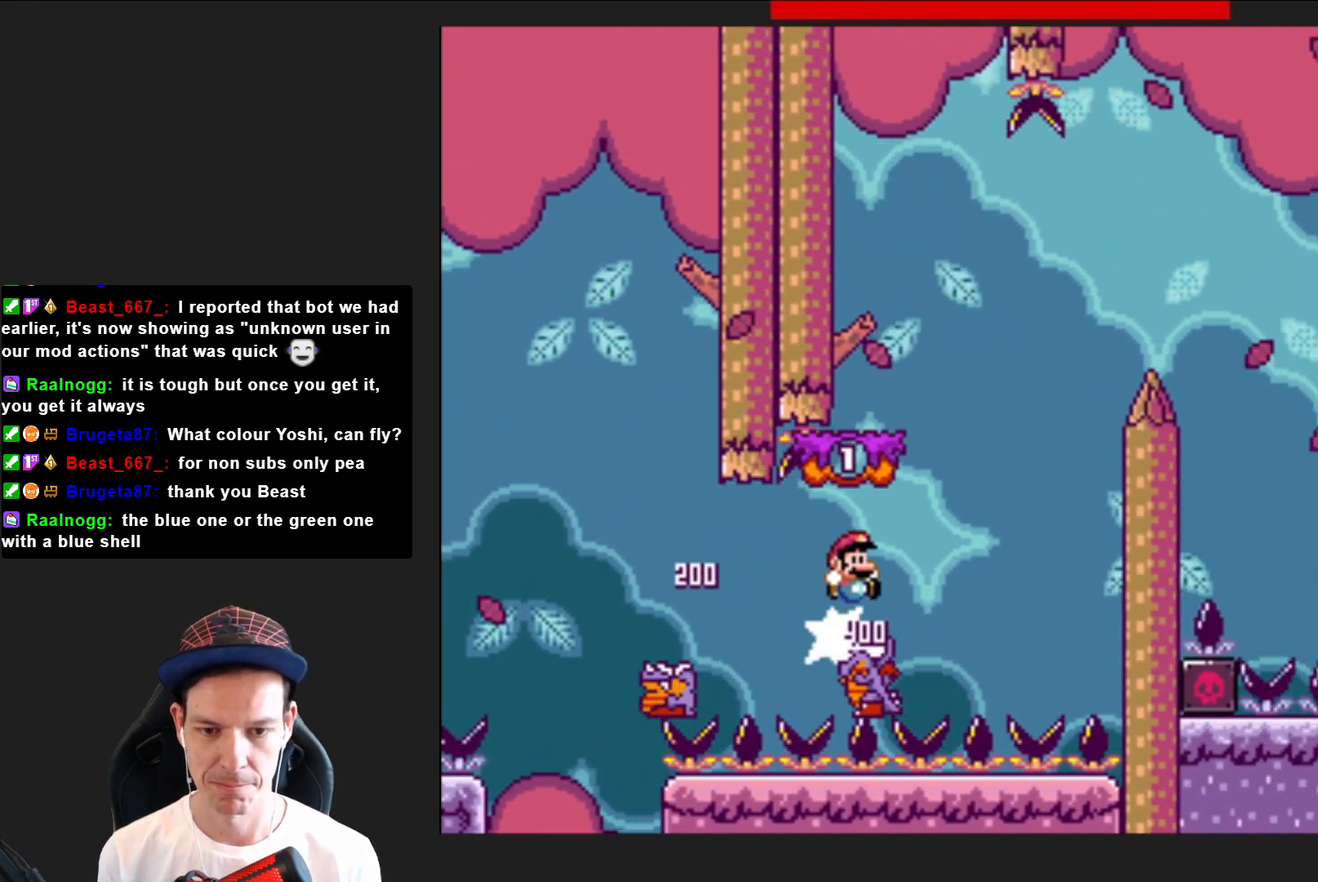
{"buttons": ["SQUARE"], "right_stick": "center", "events": [[67, "DPAD_RIGHT", "up"], [167, "DPAD_LEFT", "down"], [200, "CROSS", "up"], [300, "DPAD_LEFT", "up"]]}
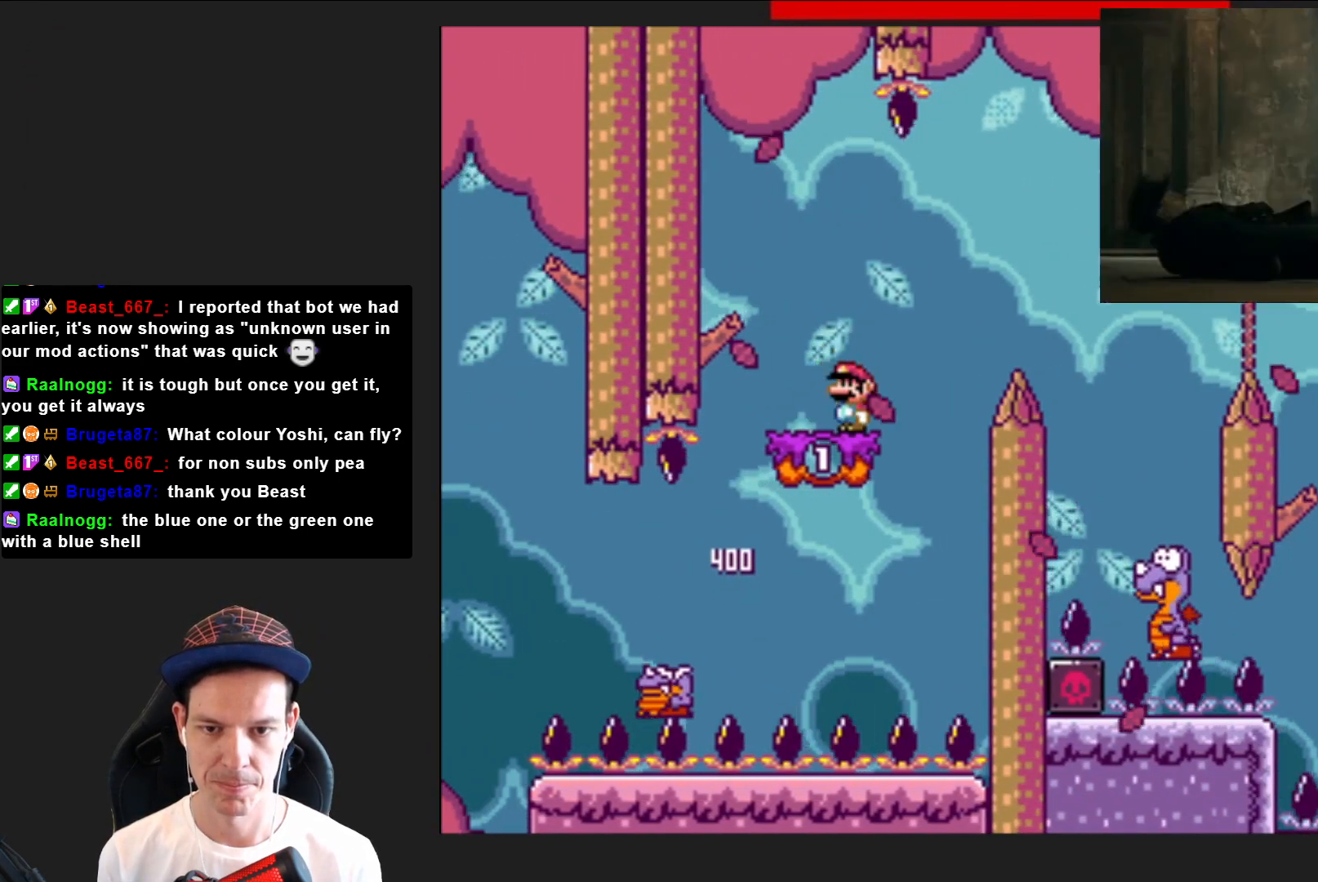
{"buttons": ["SQUARE", "DPAD_RIGHT"], "right_stick": "center", "events": [[67, "DPAD_RIGHT", "down"], [134, "CROSS", "down"], [301, "CROSS", "up"]]}
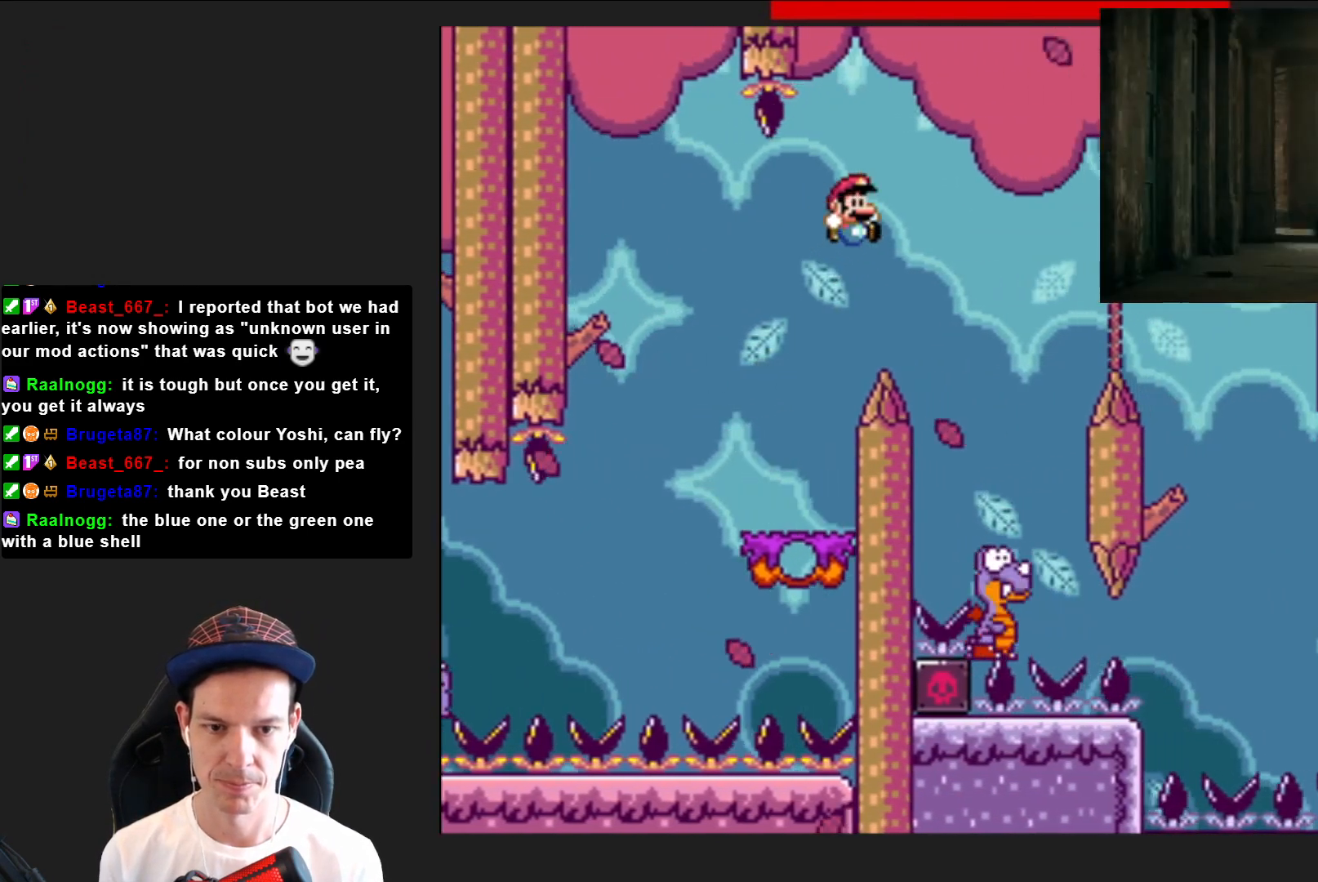
{"buttons": ["CROSS", "SQUARE"], "right_stick": "center", "events": [[133, "CROSS", "down"], [167, "DPAD_RIGHT", "up"], [300, "DPAD_LEFT", "down"], [434, "DPAD_LEFT", "up"]]}
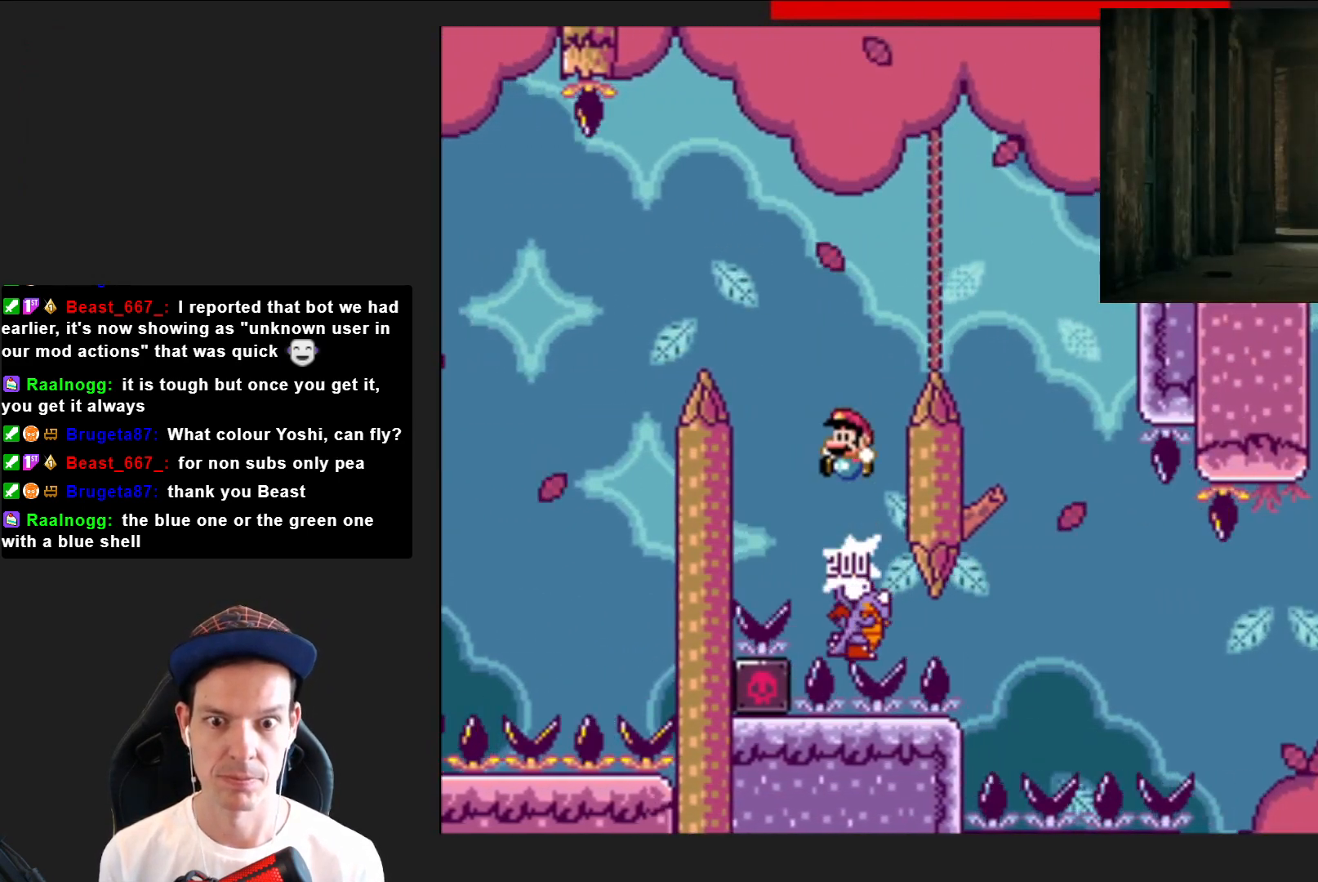
{"buttons": ["CROSS", "SQUARE", "DPAD_RIGHT"], "right_stick": "center", "events": [[33, "DPAD_RIGHT", "down"]]}
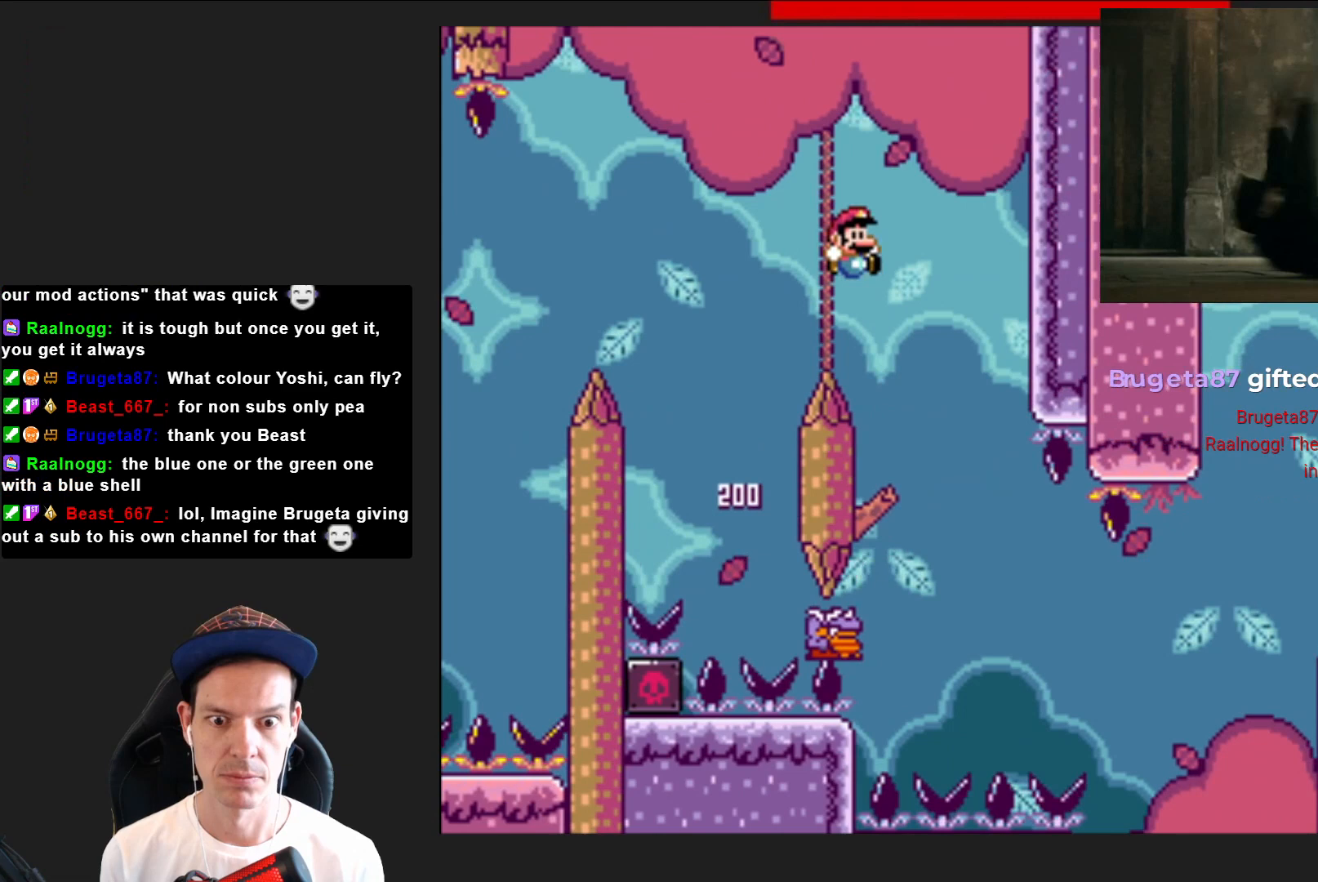
{"buttons": ["CROSS", "SQUARE", "DPAD_RIGHT"], "right_stick": "center", "events": [[67, "DPAD_RIGHT", "up"], [167, "DPAD_LEFT", "down"], [334, "DPAD_LEFT", "up"], [434, "DPAD_RIGHT", "down"]]}
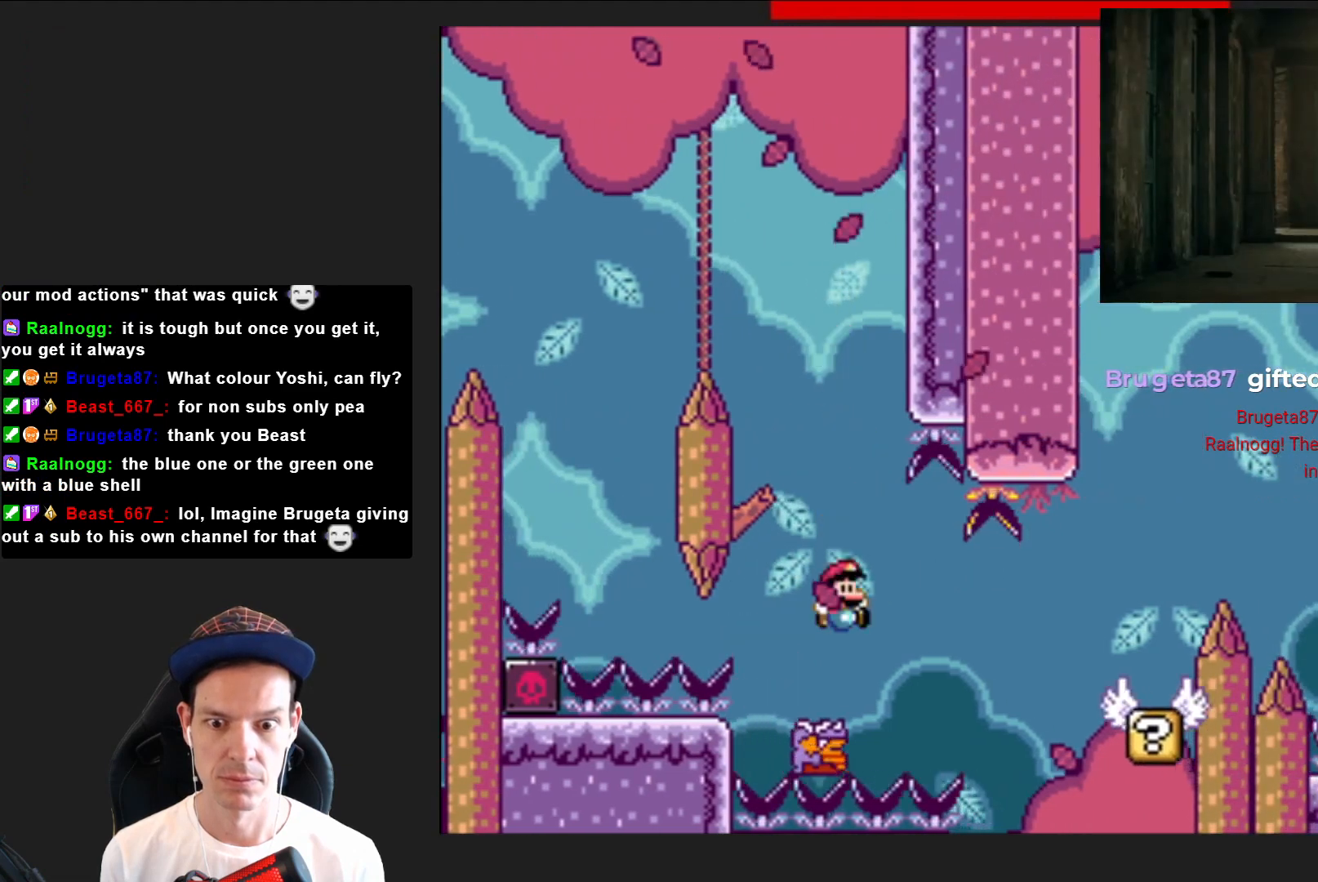
{"buttons": ["SQUARE", "DPAD_RIGHT"], "right_stick": "center", "events": [[66, "CROSS", "up"]]}
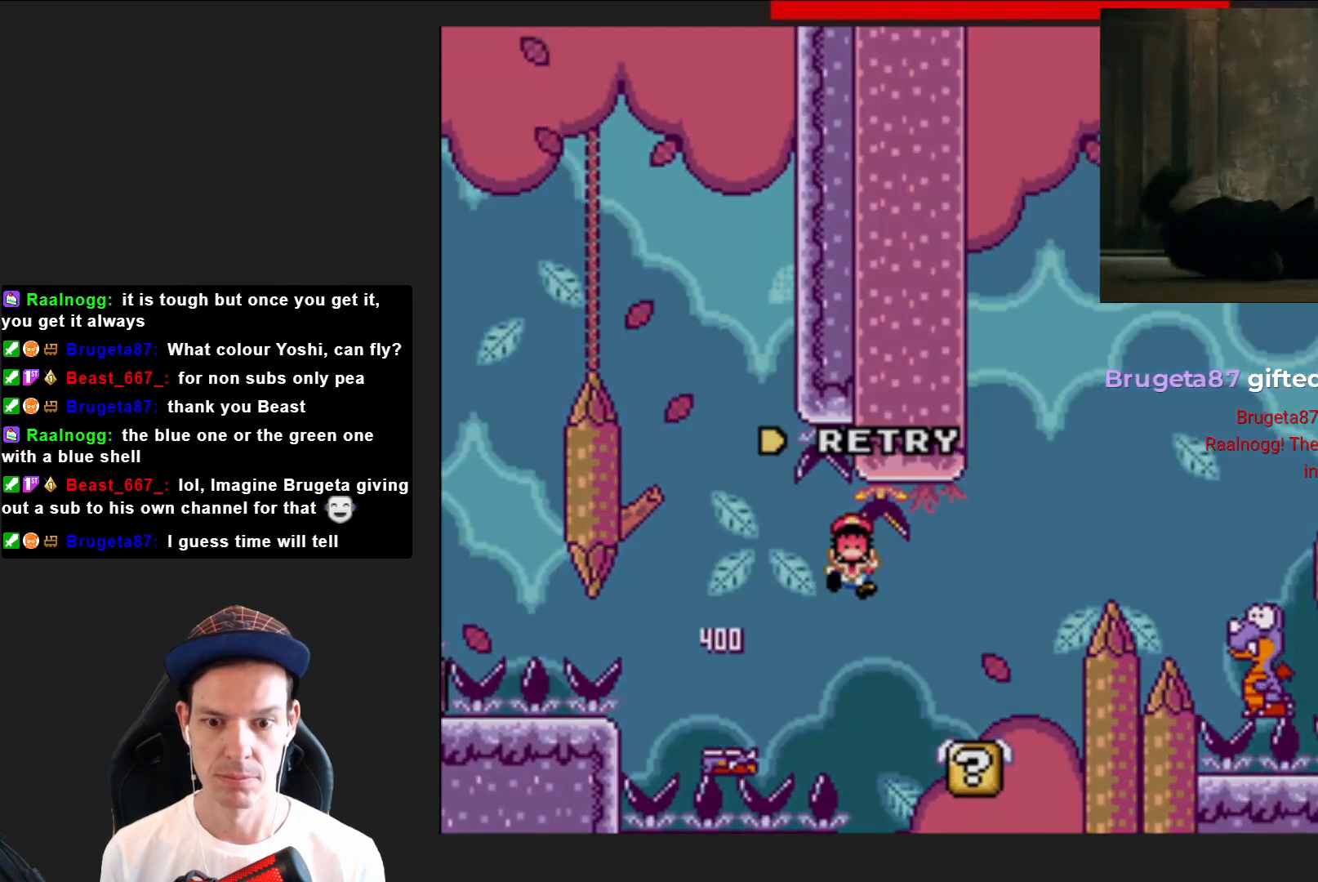
{"buttons": [], "right_stick": "center", "events": [[367, "DPAD_RIGHT", "up"], [467, "SQUARE", "up"]]}
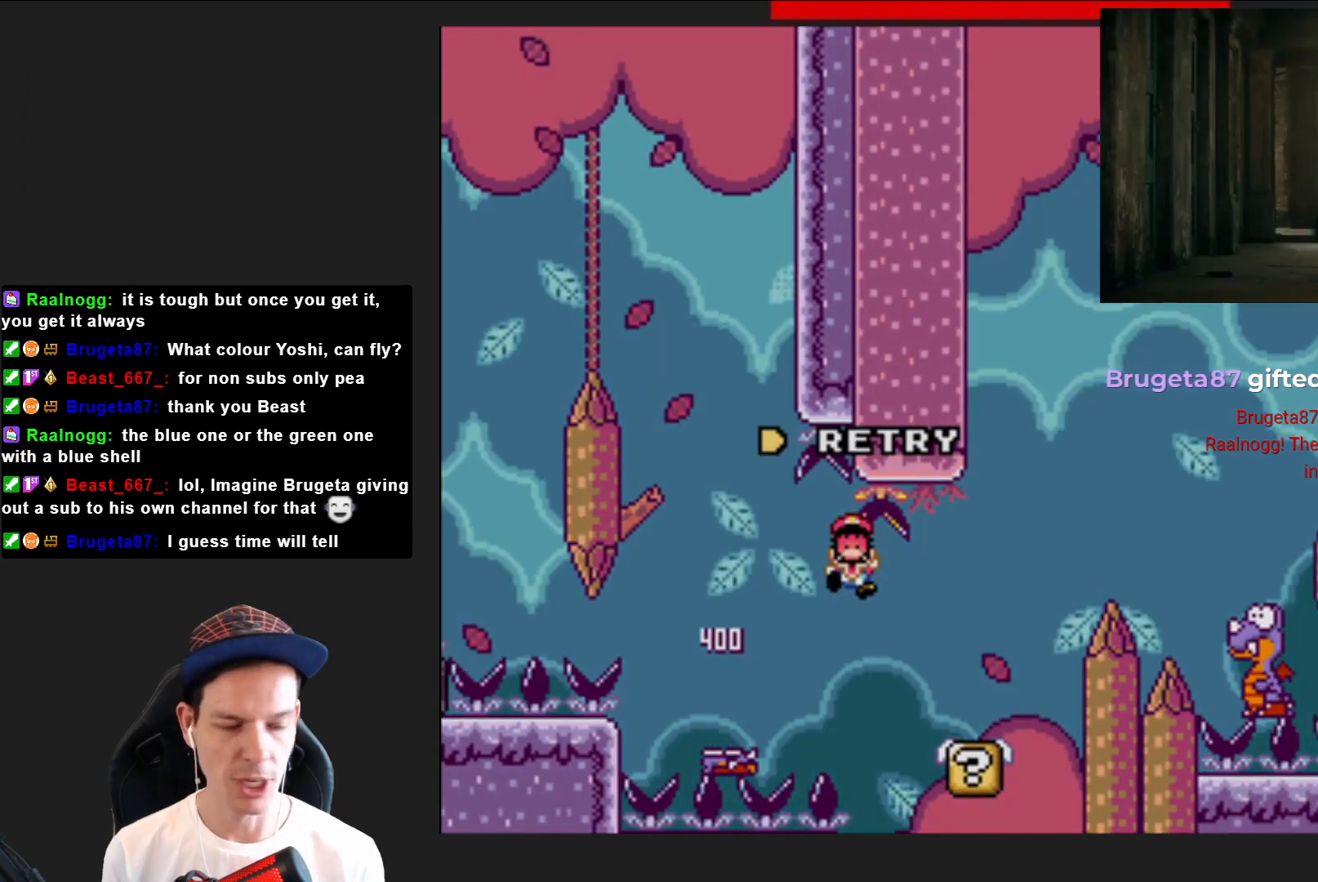
{"buttons": [], "right_stick": "center", "events": [[133, "CROSS", "down"], [233, "CROSS", "up"], [333, "CROSS", "down"], [433, "CROSS", "up"]]}
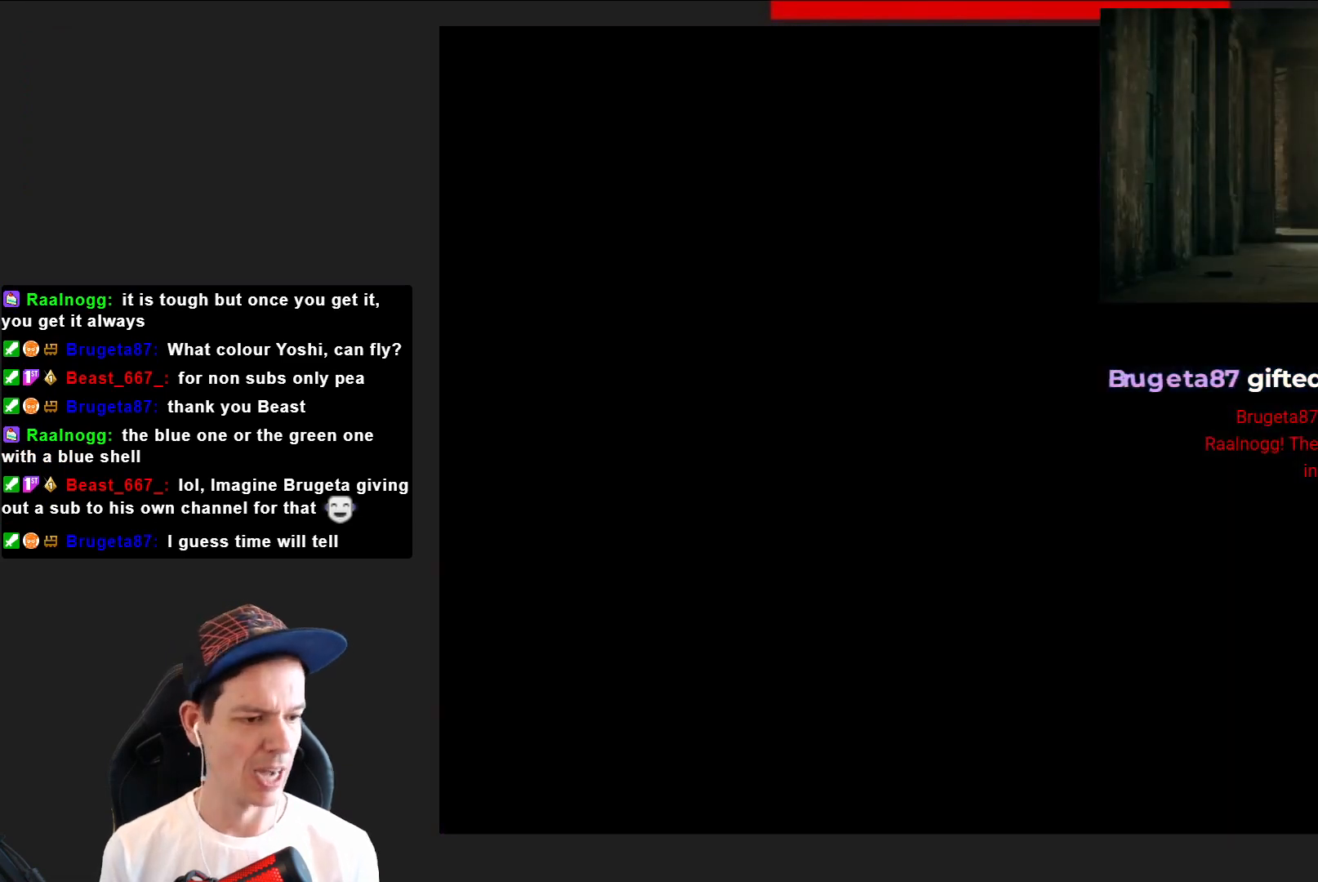
{"buttons": [], "right_stick": "center", "events": [[33, "CROSS", "down"], [133, "CROSS", "up"], [234, "CROSS", "down"], [300, "CROSS", "up"], [400, "CROSS", "down"], [500, "CROSS", "up"]]}
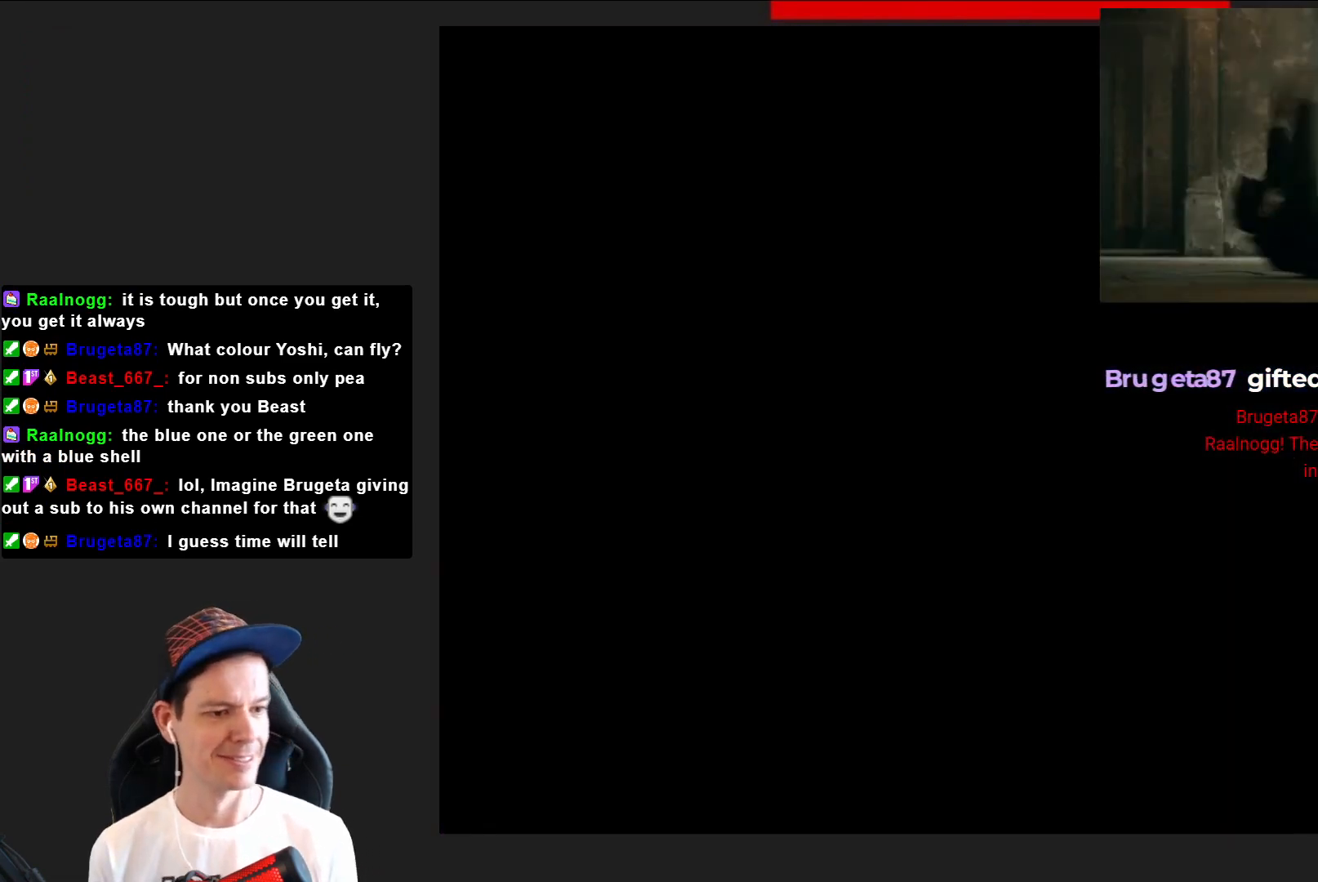
{"buttons": ["CROSS"], "right_stick": "center", "events": [[101, "CROSS", "down"], [201, "CROSS", "up"], [267, "CROSS", "down"], [368, "CROSS", "up"], [501, "CROSS", "down"]]}
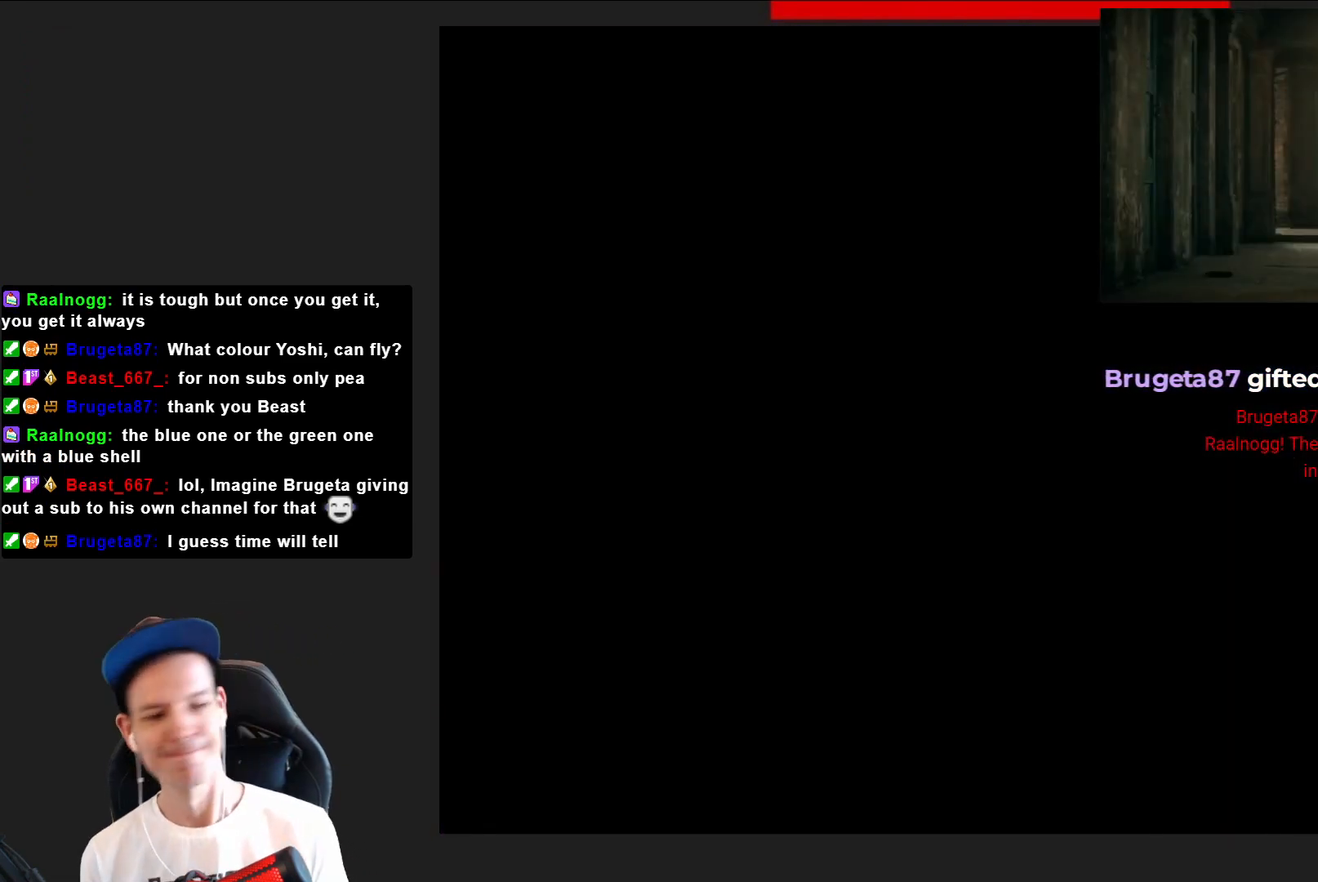
{"buttons": ["SQUARE"], "right_stick": "center", "events": [[167, "CROSS", "up"], [367, "SQUARE", "down"]]}
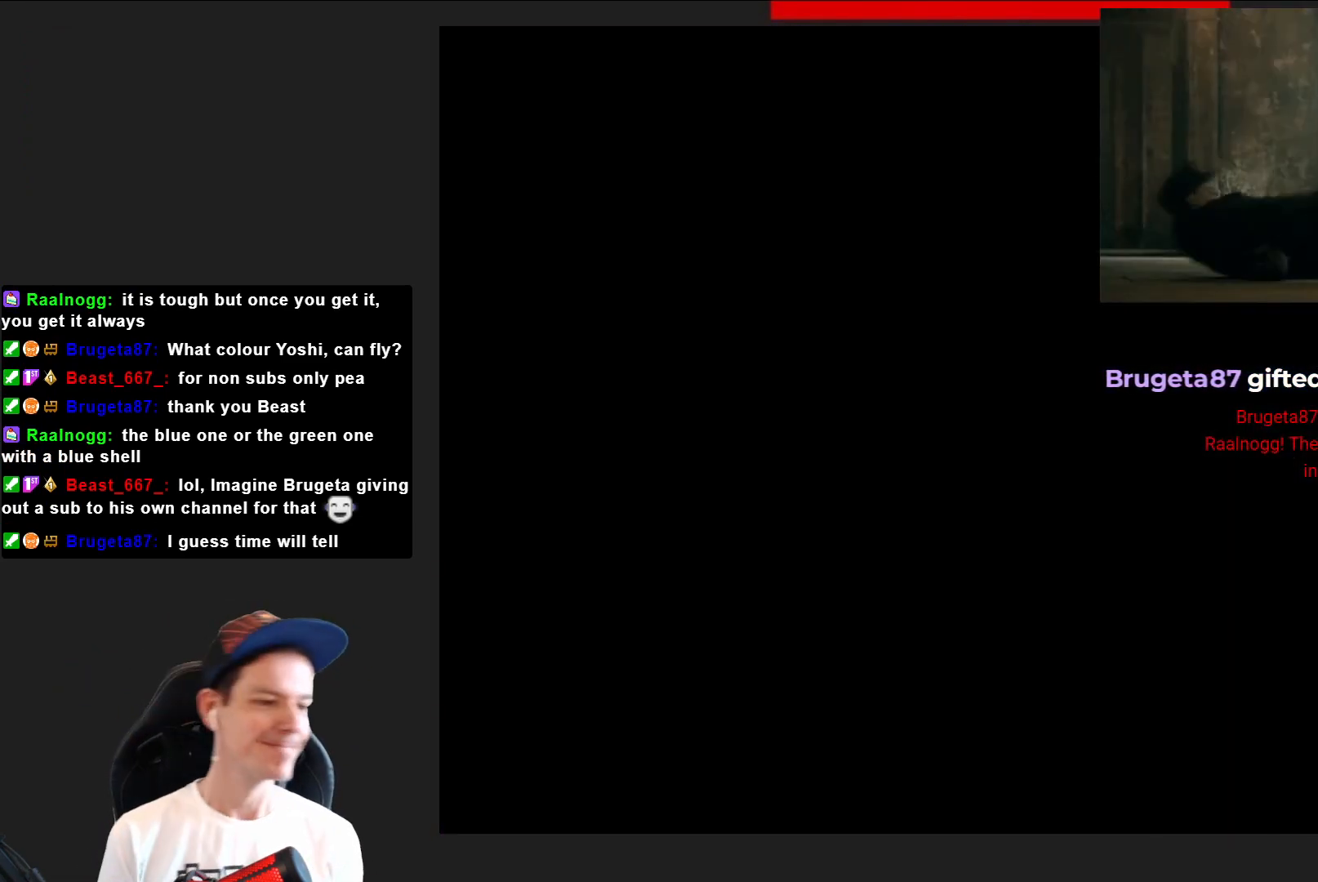
{"buttons": ["SQUARE", "DPAD_RIGHT"], "right_stick": "center", "events": [[467, "DPAD_RIGHT", "down"]]}
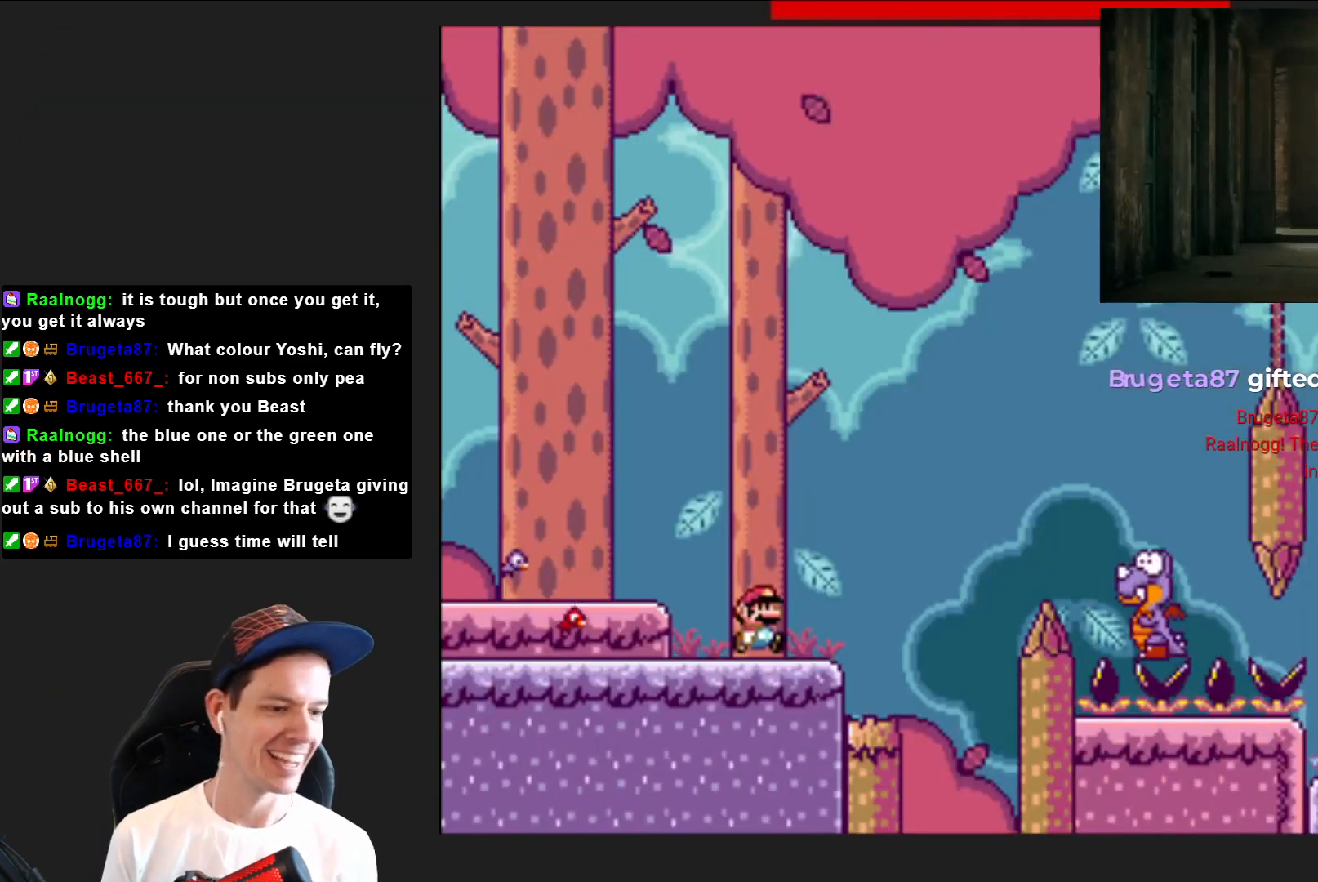
{"buttons": ["CROSS", "SQUARE", "DPAD_RIGHT"], "right_stick": "center", "events": [[267, "CROSS", "down"]]}
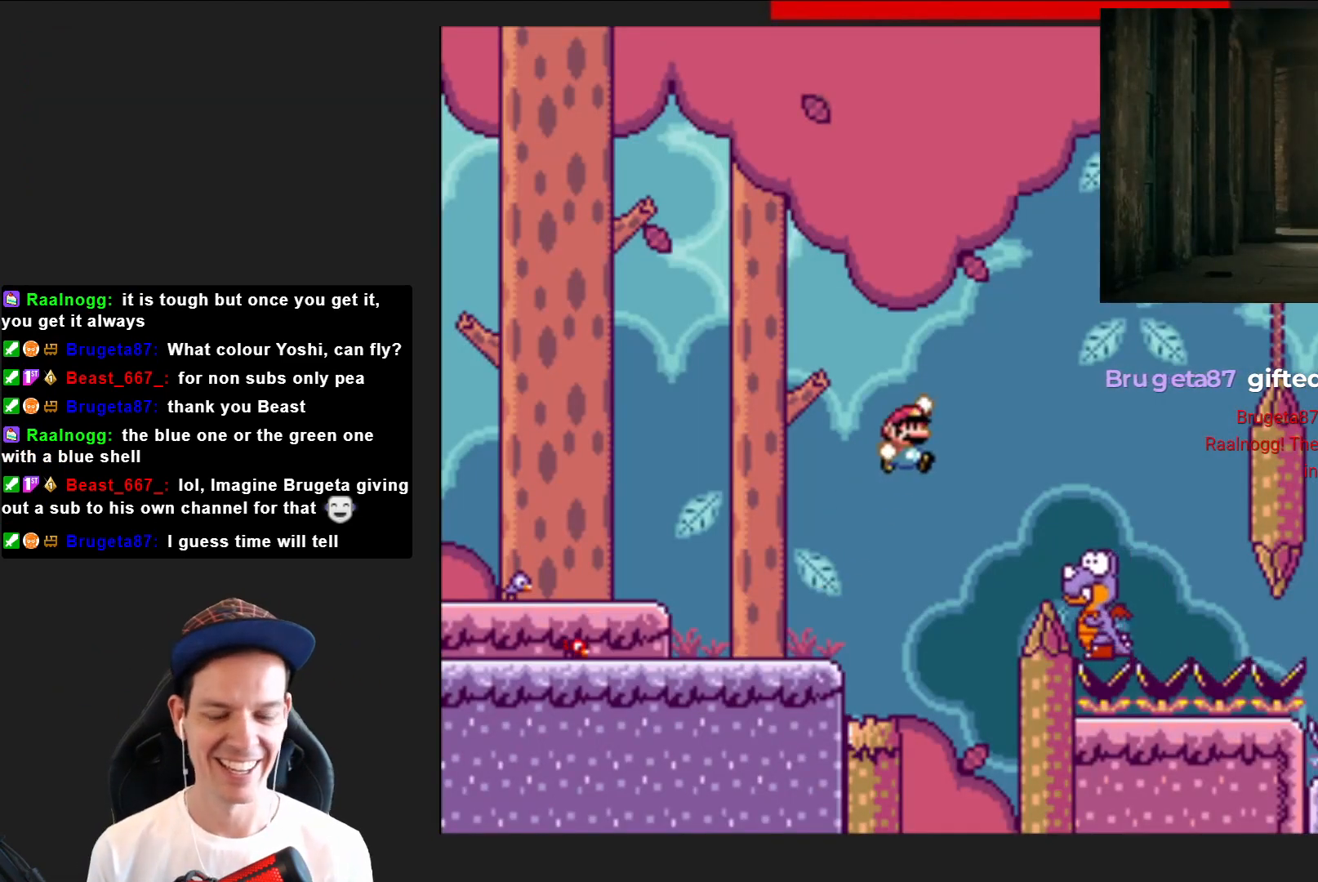
{"buttons": ["CROSS", "SQUARE"], "right_stick": "center", "events": [[368, "DPAD_RIGHT", "up"]]}
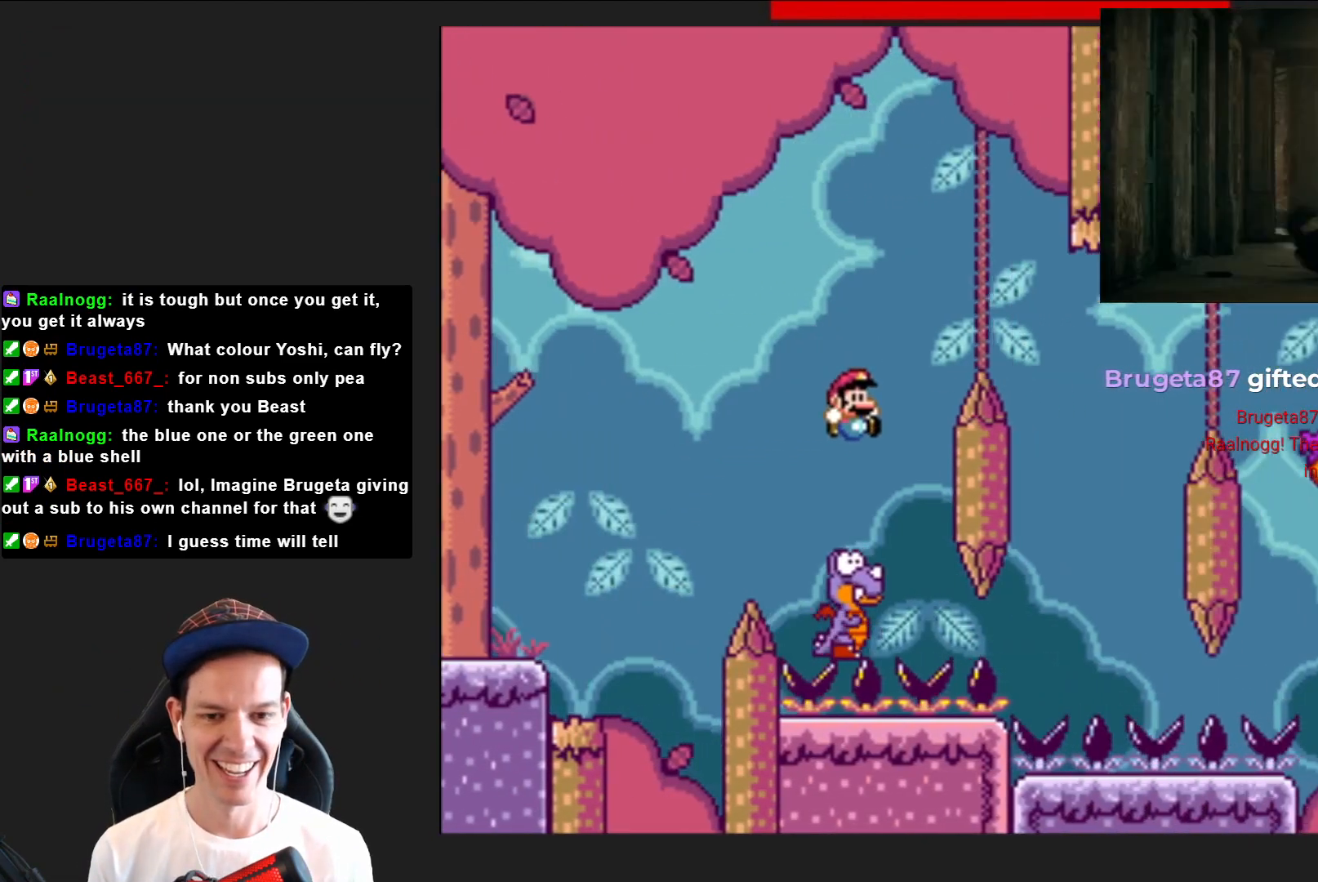
{"buttons": ["CROSS", "SQUARE", "DPAD_RIGHT"], "right_stick": "center", "events": [[33, "DPAD_LEFT", "down"], [167, "DPAD_LEFT", "up"], [300, "DPAD_RIGHT", "down"]]}
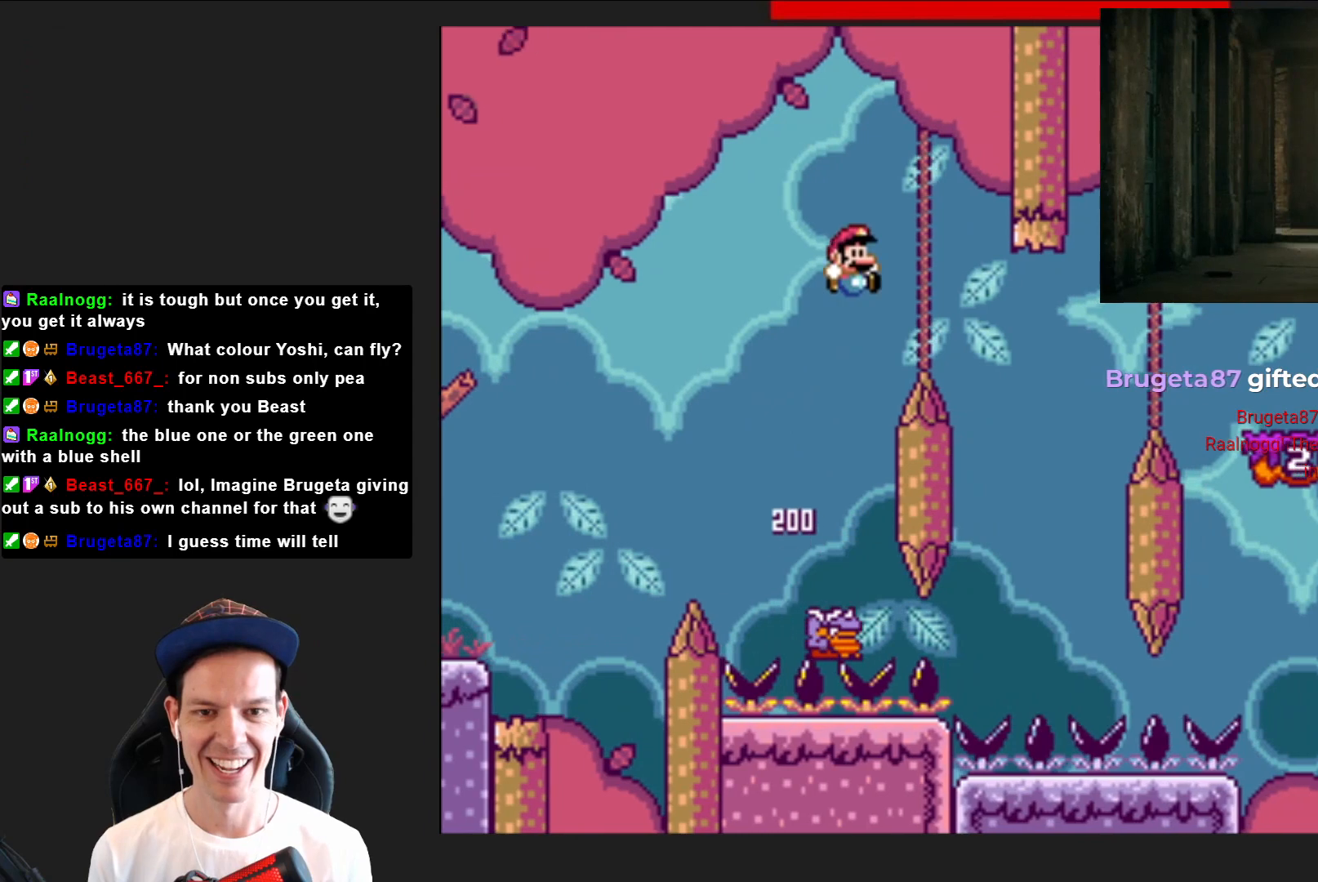
{"buttons": ["CROSS", "SQUARE", "DPAD_LEFT"], "right_stick": "center", "events": [[233, "DPAD_RIGHT", "up"], [333, "DPAD_LEFT", "down"]]}
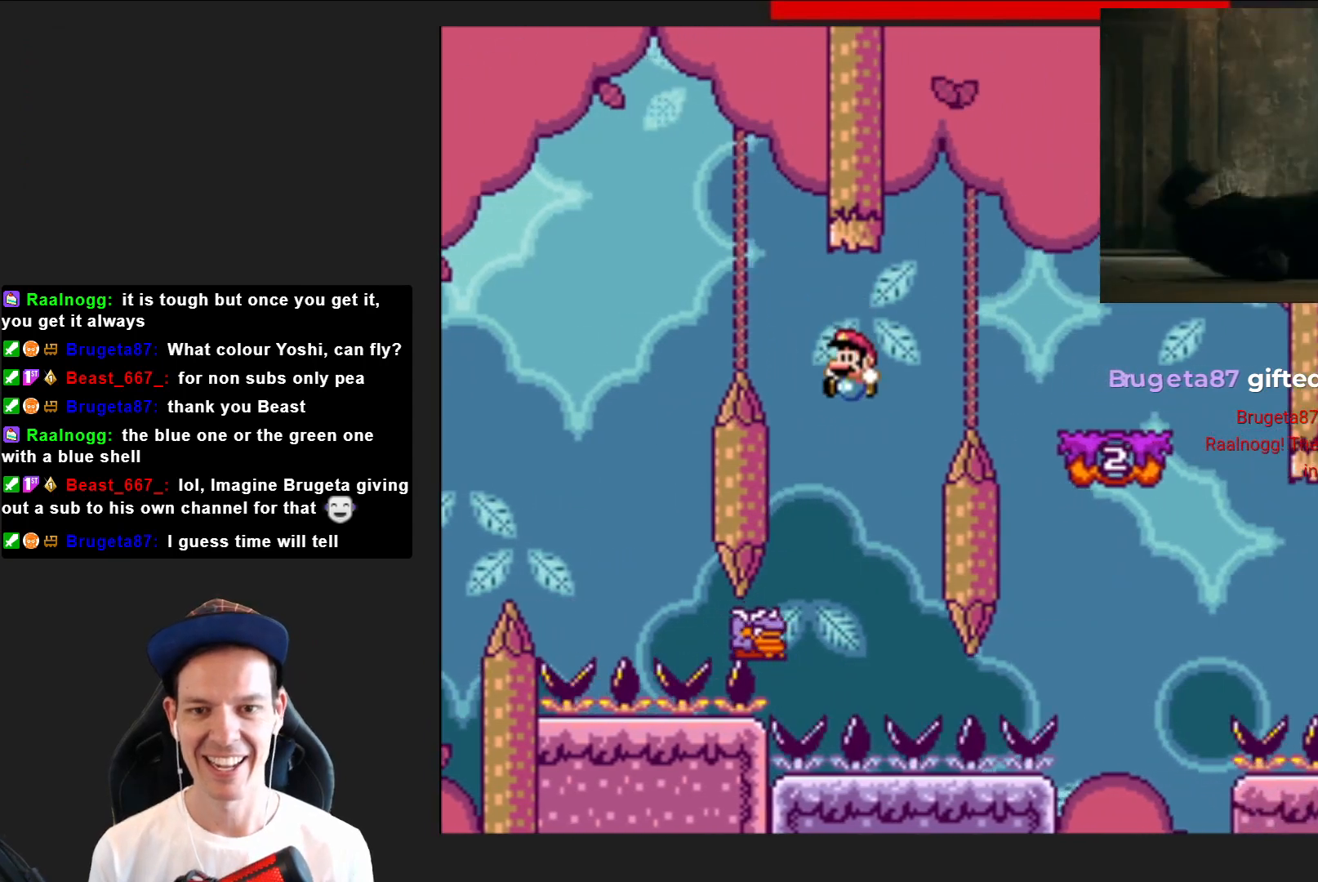
{"buttons": ["CROSS", "SQUARE", "DPAD_RIGHT"], "right_stick": "center", "events": [[33, "DPAD_LEFT", "up"], [234, "DPAD_RIGHT", "down"]]}
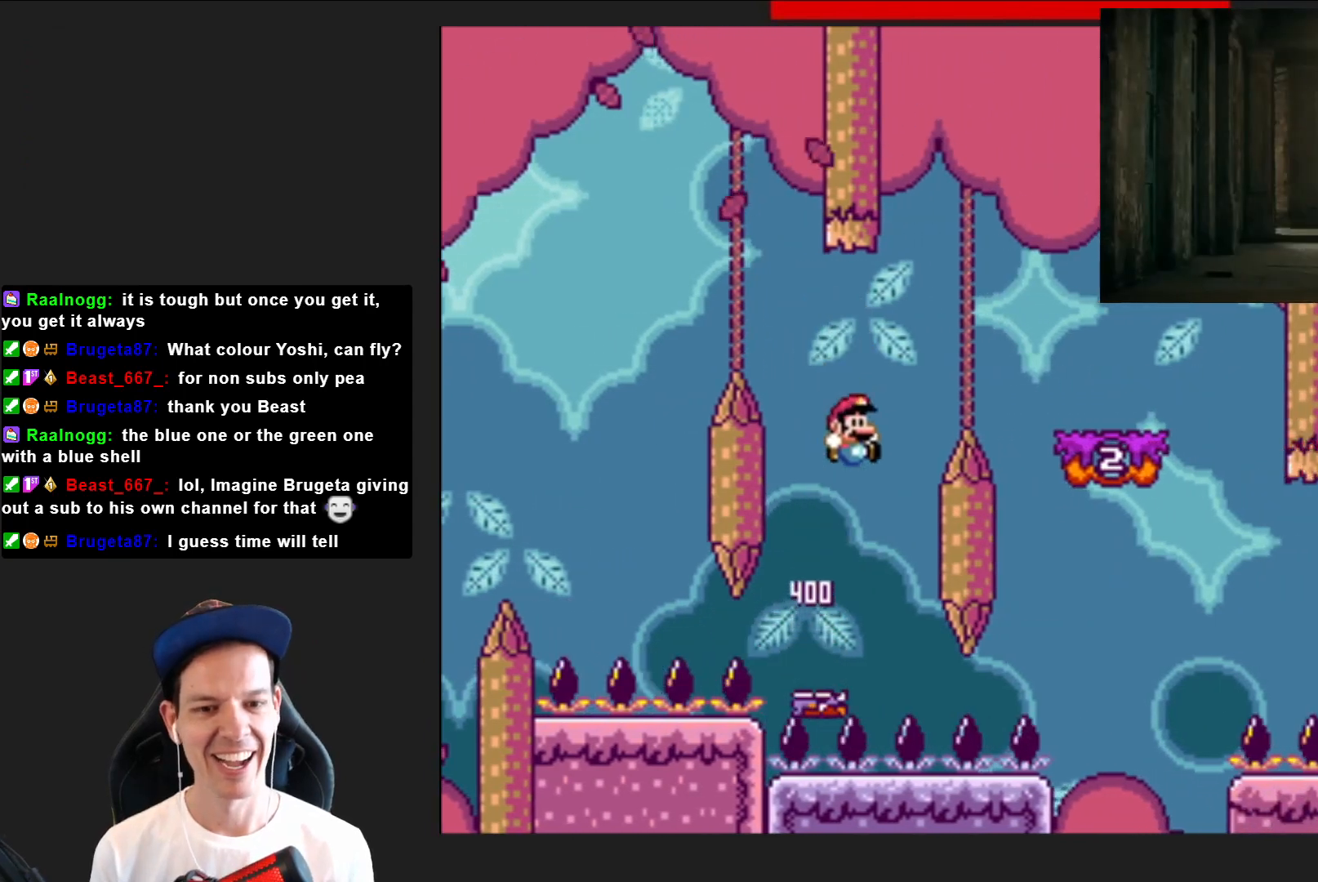
{"buttons": ["SQUARE", "DPAD_LEFT"], "right_stick": "center", "events": [[401, "DPAD_RIGHT", "up"], [468, "CROSS", "up"], [501, "DPAD_LEFT", "down"]]}
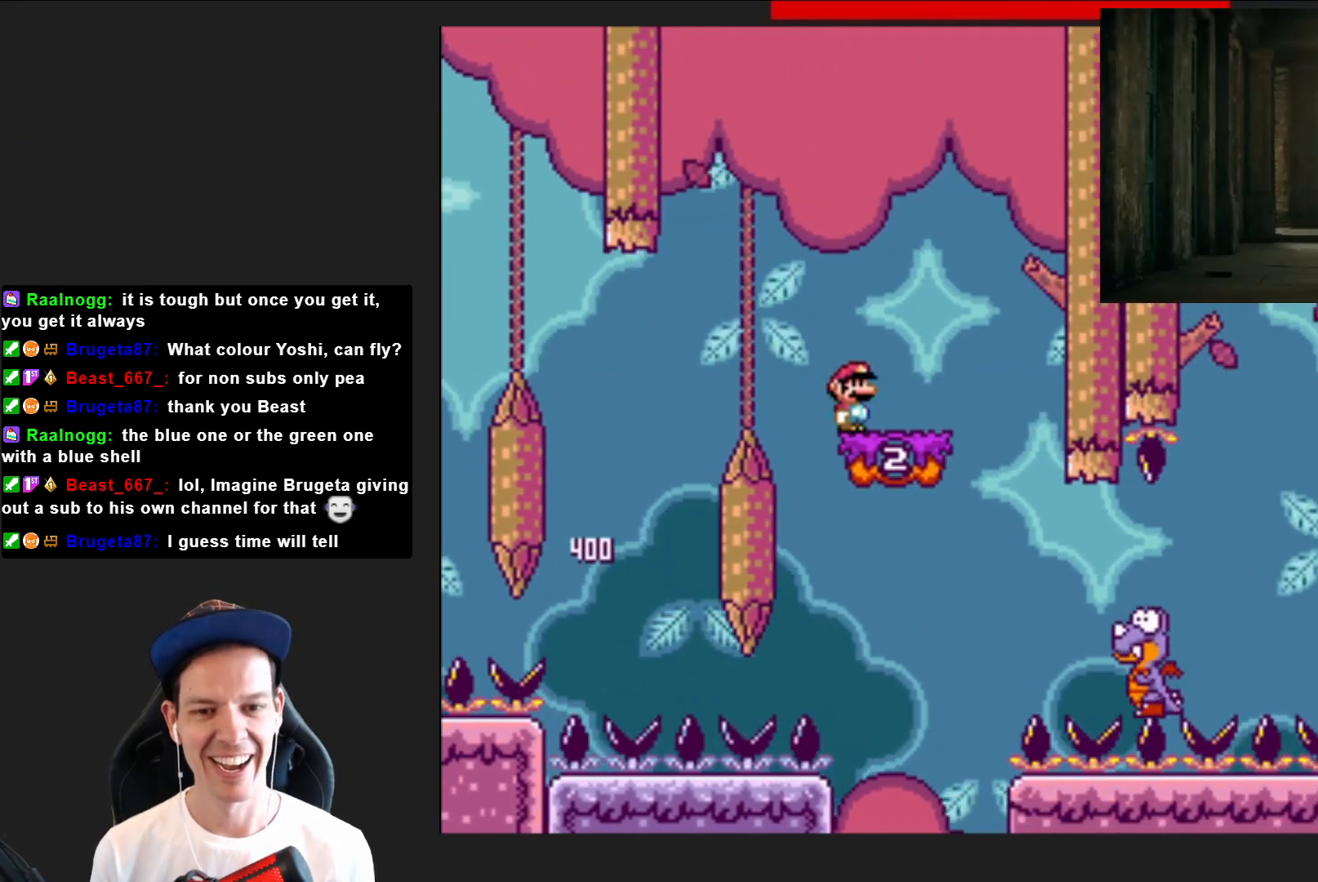
{"buttons": ["SQUARE"], "right_stick": "center", "events": [[133, "DPAD_LEFT", "up"], [267, "CROSS", "down"], [300, "DPAD_LEFT", "down"], [400, "CROSS", "up"], [400, "DPAD_LEFT", "up"]]}
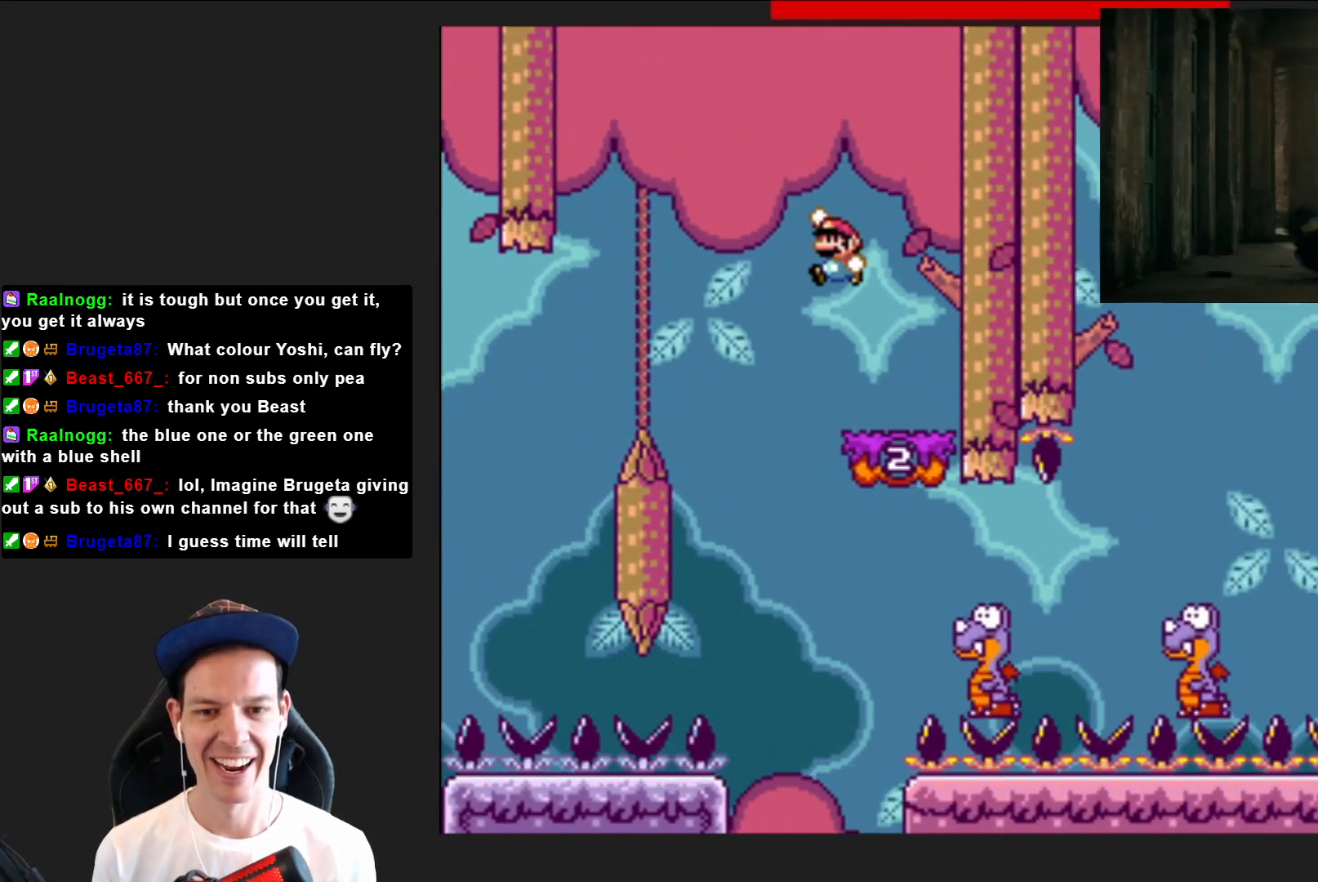
{"buttons": ["SQUARE", "DPAD_RIGHT"], "right_stick": "center", "events": [[33, "DPAD_RIGHT", "down"]]}